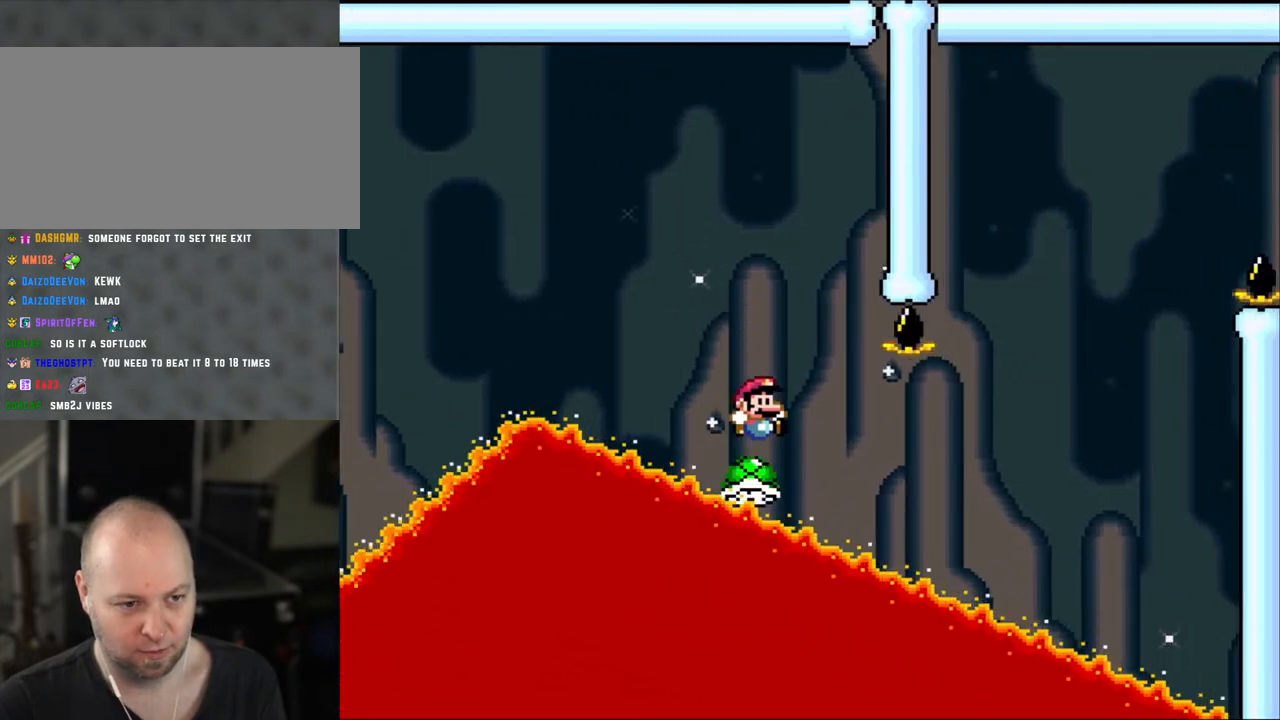
Gameplay with a controller (Nintendo layout); each line is a JSON object with the inputs held at the frame after it. "events" lists button and stick changes between this image and that frame as [ms after this image, input, new state], when the widget could be followed in between. Not read: L3 R3.
{"buttons": ["B", "Y", "DPAD_RIGHT"], "events": [[483, "B", "down"]]}
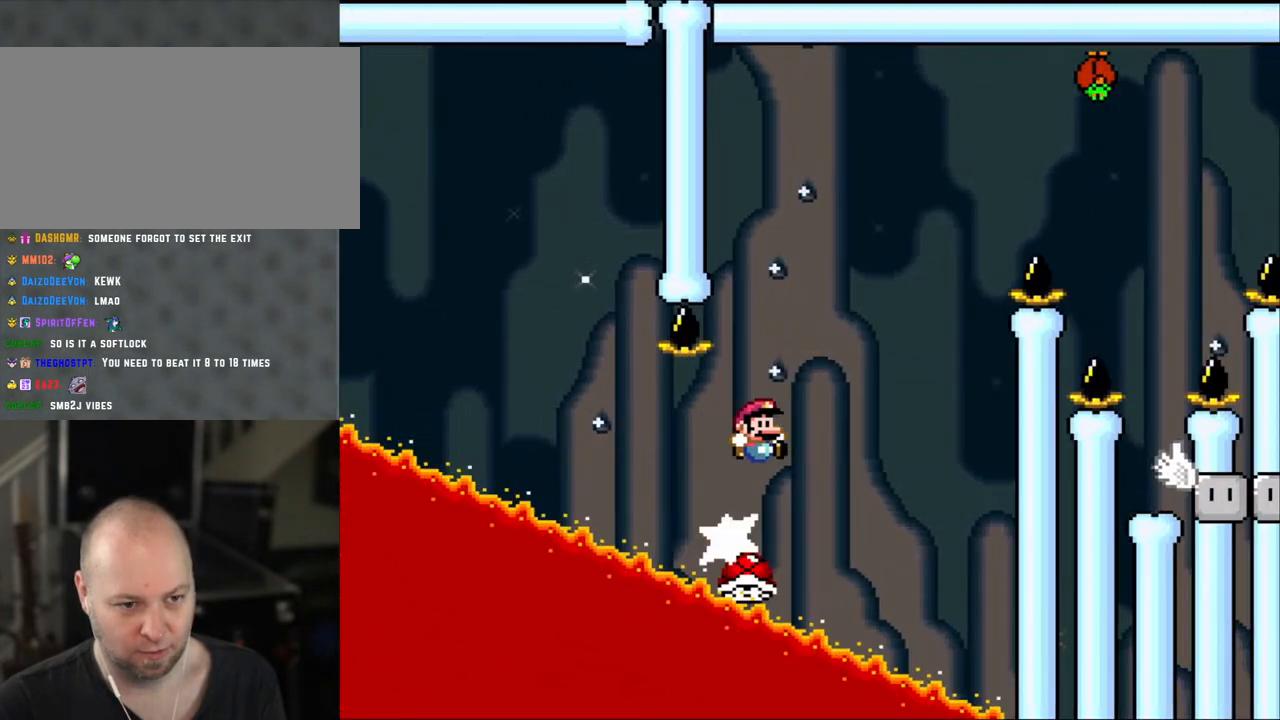
{"buttons": ["Y", "DPAD_RIGHT"], "events": [[233, "B", "up"], [233, "DPAD_LEFT", "down"], [233, "DPAD_RIGHT", "up"], [383, "DPAD_LEFT", "up"], [450, "DPAD_RIGHT", "down"]]}
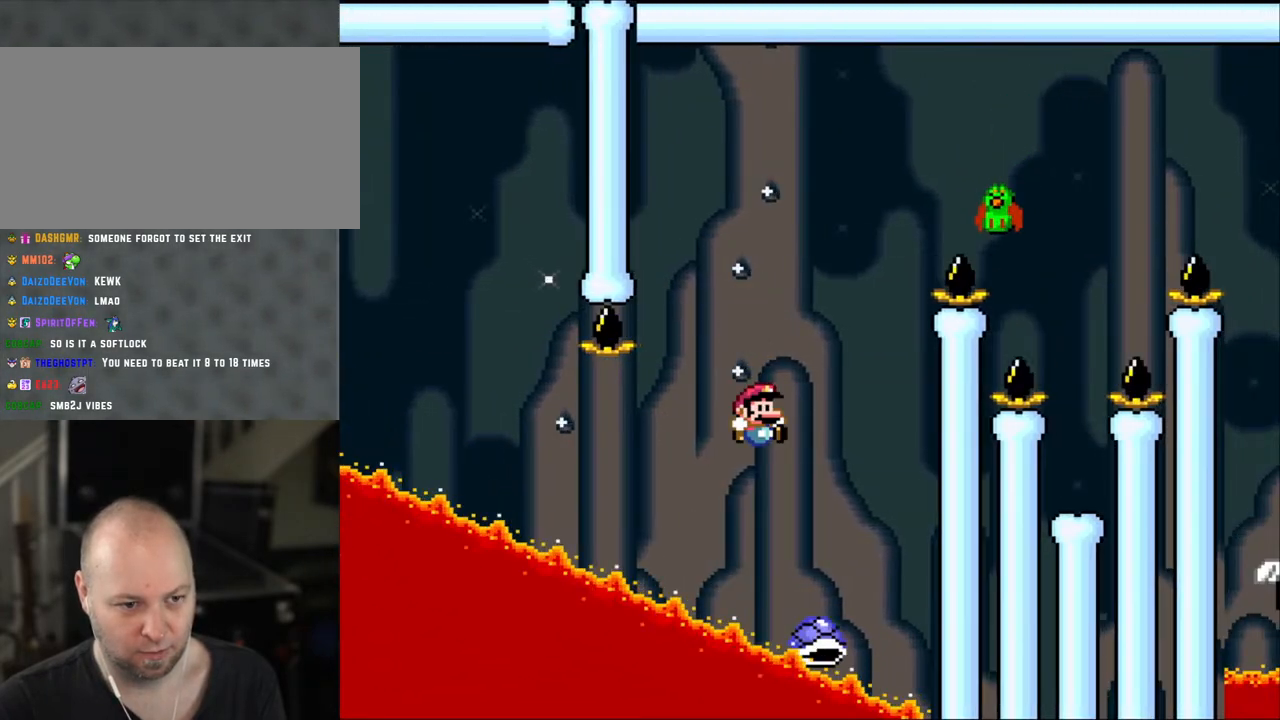
{"buttons": ["B", "Y", "DPAD_RIGHT"], "events": [[133, "DPAD_LEFT", "down"], [133, "DPAD_RIGHT", "up"], [183, "B", "down"], [250, "DPAD_LEFT", "up"], [250, "DPAD_UP", "down"], [300, "DPAD_RIGHT", "down"], [300, "DPAD_UP", "up"]]}
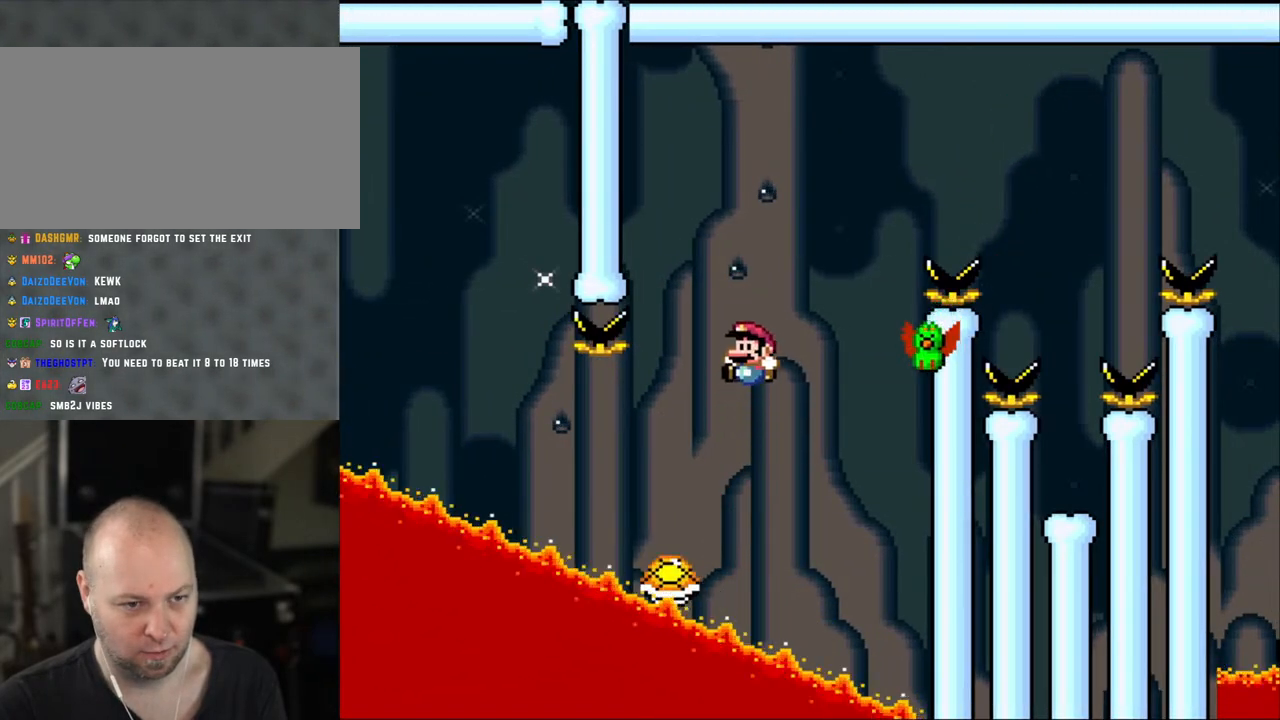
{"buttons": ["B", "Y", "DPAD_LEFT"], "events": [[50, "DPAD_LEFT", "down"], [50, "DPAD_RIGHT", "up"], [133, "DPAD_UP", "down"], [150, "DPAD_LEFT", "up"], [183, "DPAD_RIGHT", "down"], [183, "DPAD_UP", "up"], [350, "A", "down"], [350, "DPAD_RIGHT", "up"], [400, "A", "up"], [400, "DPAD_RIGHT", "down"], [483, "DPAD_RIGHT", "up"], [483, "DPAD_UP", "down"], [500, "DPAD_LEFT", "down"], [500, "DPAD_UP", "up"]]}
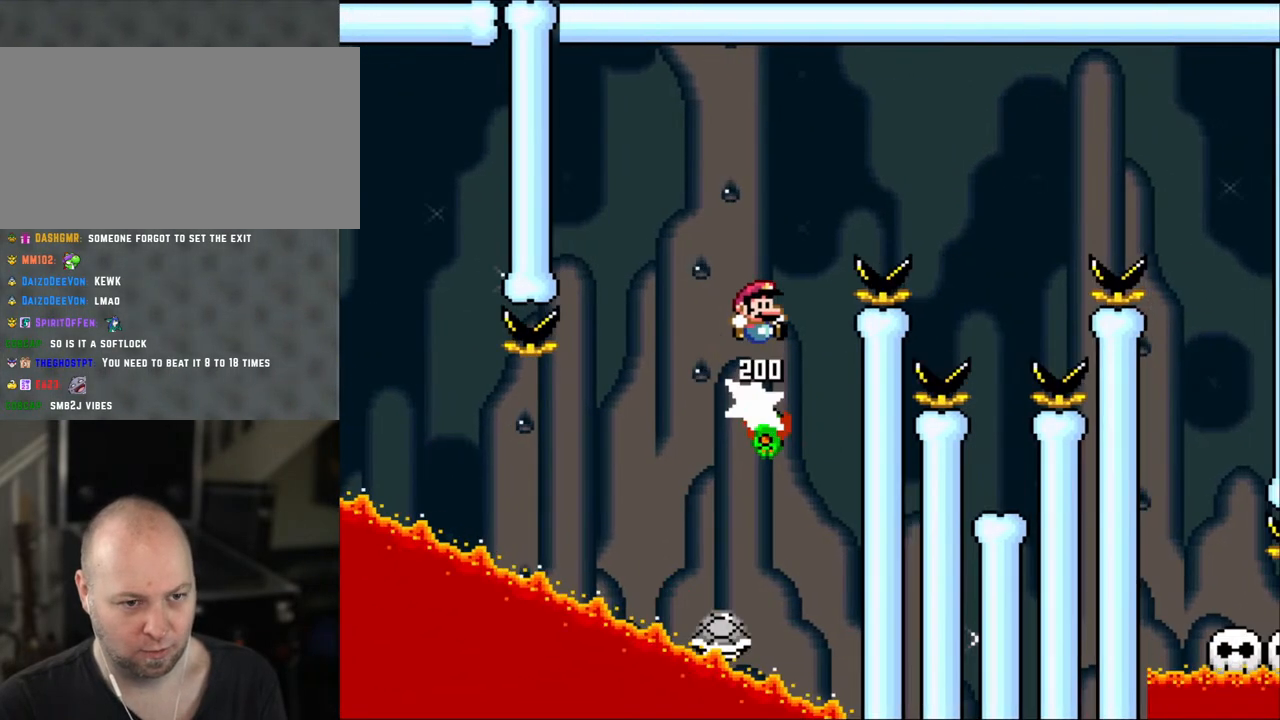
{"buttons": ["Y", "DPAD_RIGHT"], "events": [[100, "DPAD_LEFT", "up"], [100, "DPAD_UP", "down"], [133, "DPAD_RIGHT", "down"], [133, "DPAD_UP", "up"], [400, "B", "up"]]}
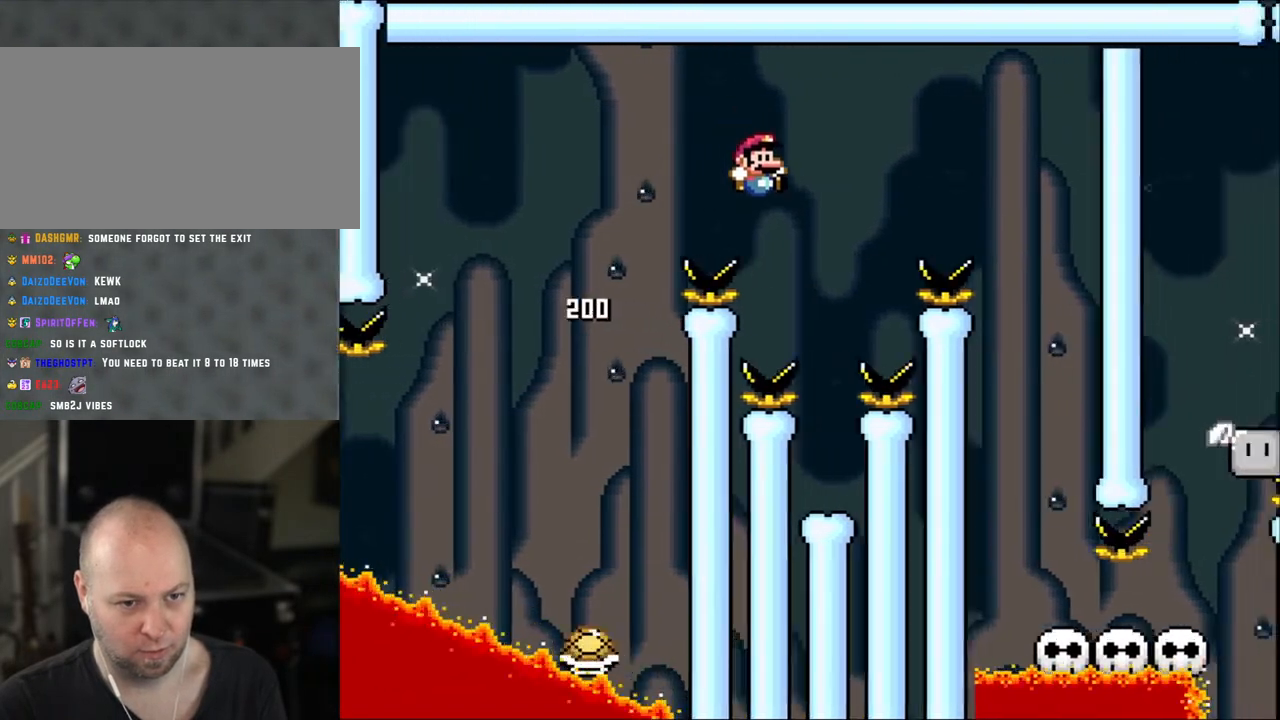
{"buttons": ["Y"], "events": [[200, "DPAD_LEFT", "down"], [200, "DPAD_RIGHT", "up"], [350, "DPAD_LEFT", "up"]]}
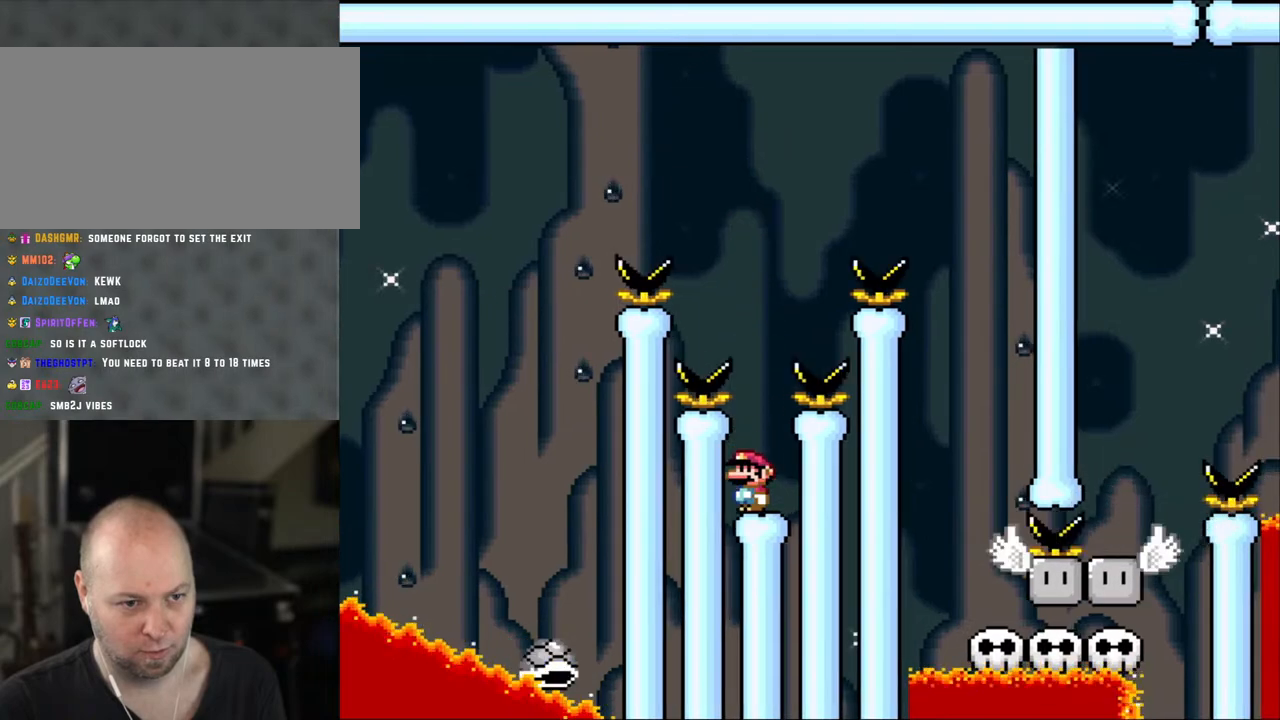
{"buttons": ["Y"], "events": []}
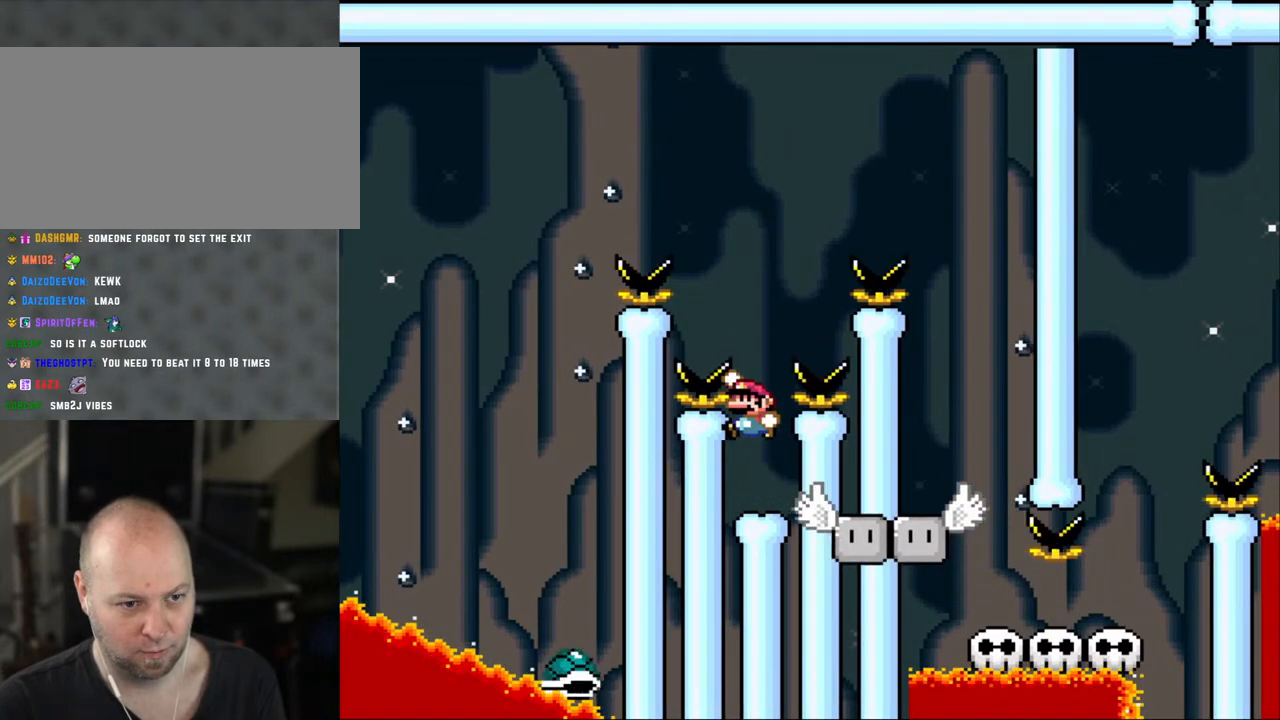
{"buttons": ["B", "Y", "DPAD_RIGHT"], "events": [[50, "B", "down"], [500, "DPAD_RIGHT", "down"]]}
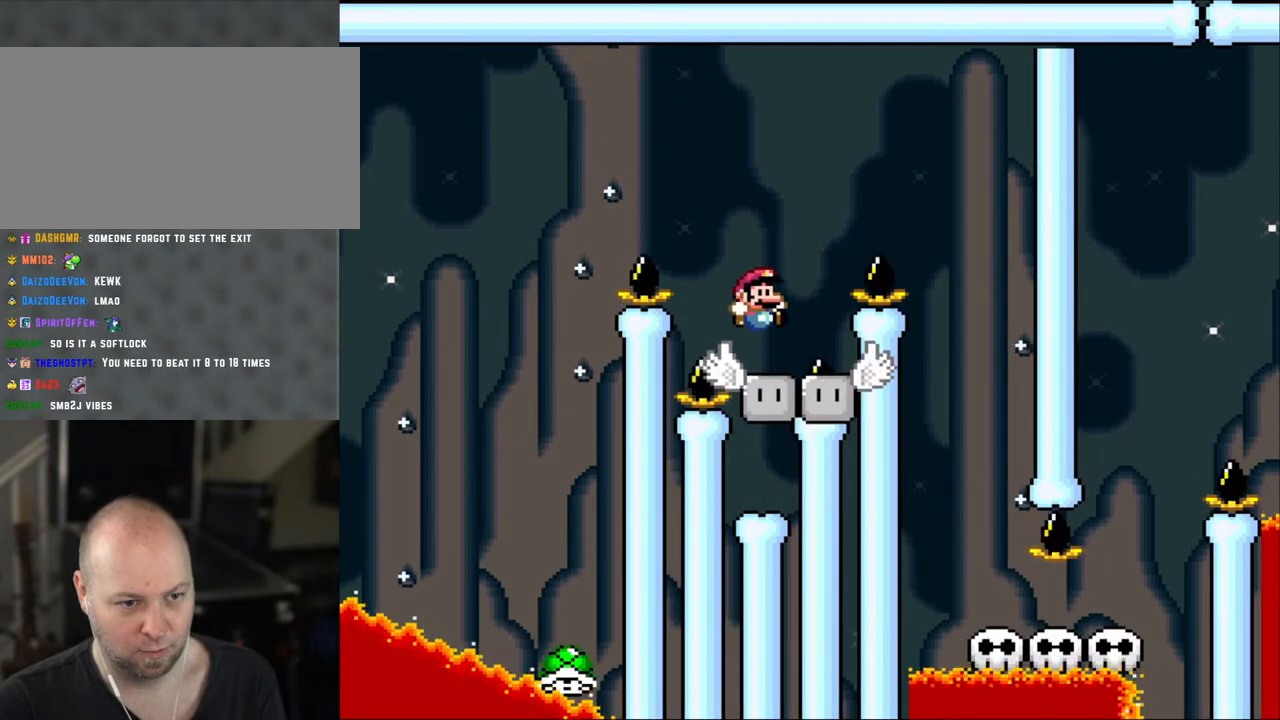
{"buttons": ["B", "Y", "DPAD_RIGHT"], "events": [[83, "B", "up"], [83, "DPAD_RIGHT", "up"], [200, "B", "down"], [383, "DPAD_RIGHT", "down"]]}
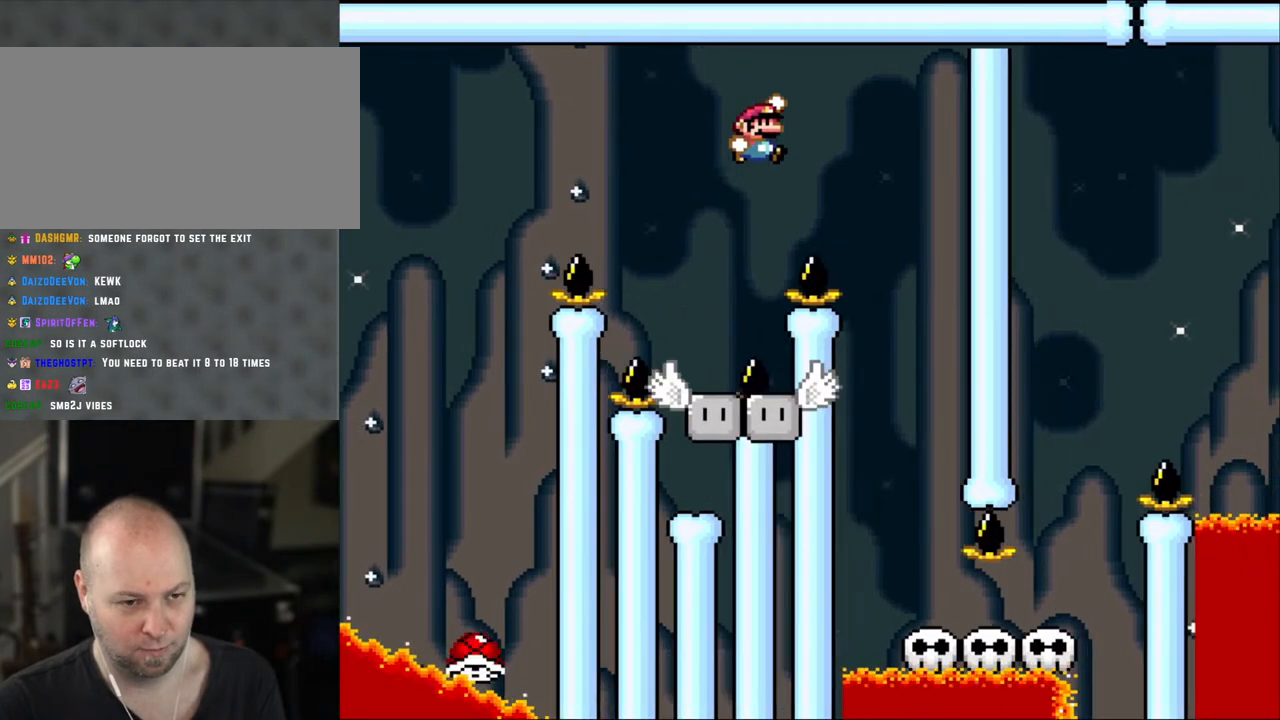
{"buttons": ["Y"], "events": [[350, "B", "up"], [350, "DPAD_RIGHT", "up"], [383, "DPAD_LEFT", "down"], [500, "DPAD_LEFT", "up"]]}
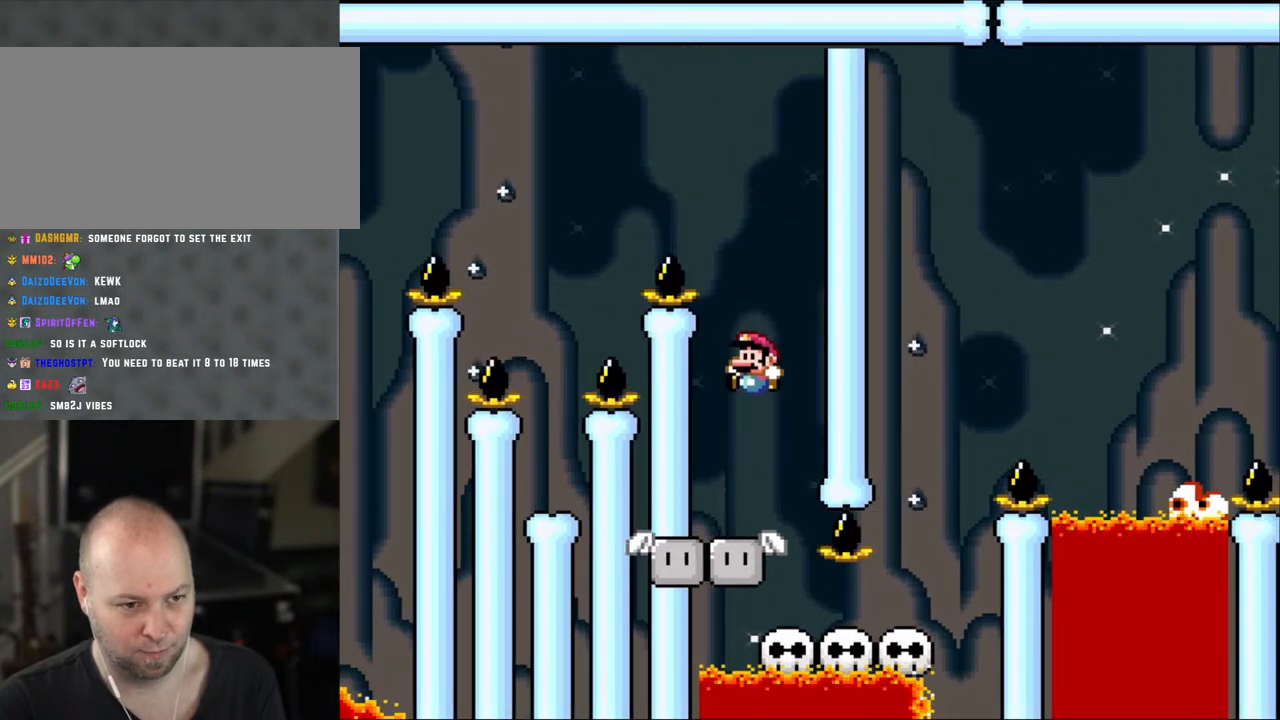
{"buttons": ["Y"], "events": [[200, "DPAD_LEFT", "down"], [400, "B", "down"], [450, "B", "up"], [483, "DPAD_LEFT", "up"]]}
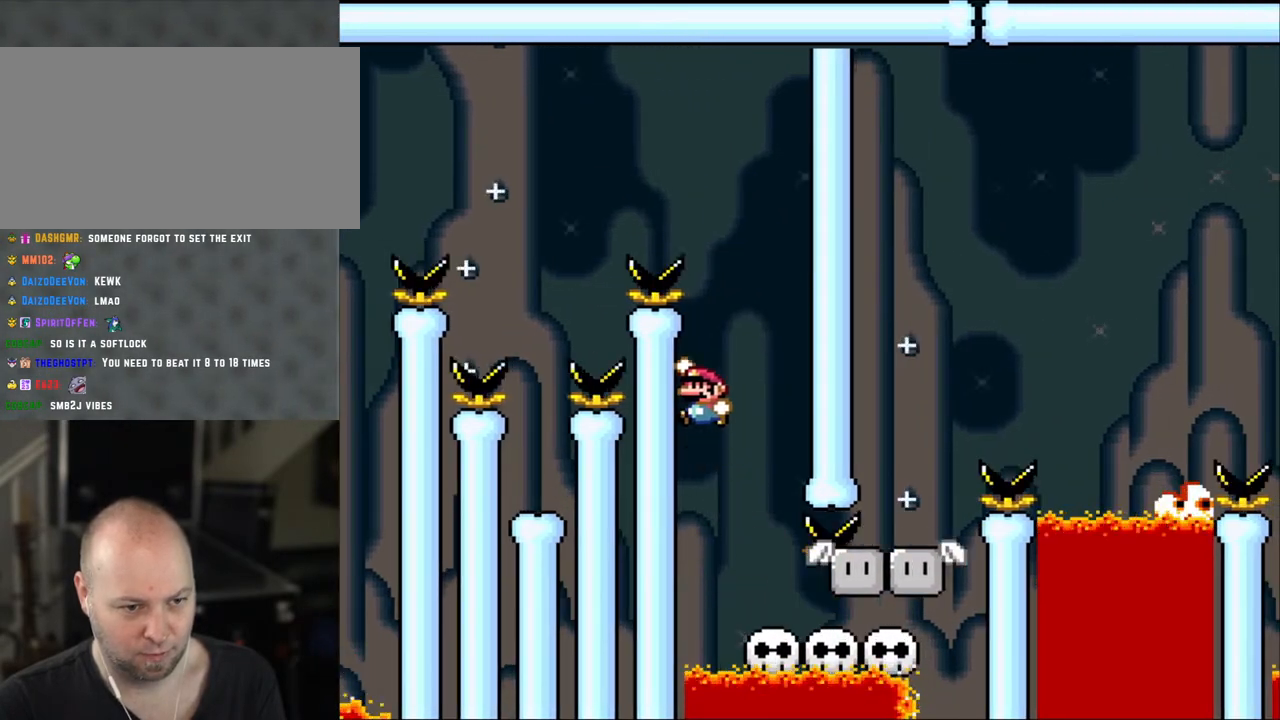
{"buttons": ["Y", "DPAD_RIGHT"], "events": [[200, "DPAD_RIGHT", "down"]]}
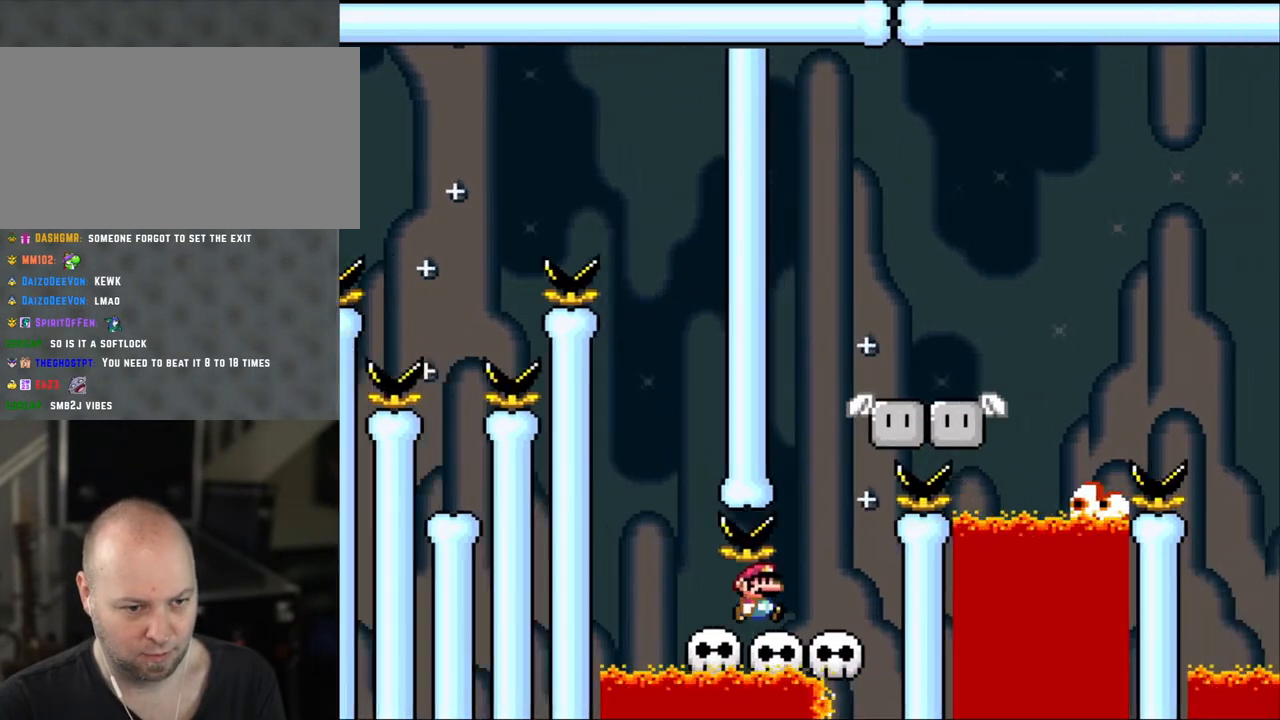
{"buttons": ["B", "Y", "DPAD_RIGHT"], "events": [[183, "B", "down"], [183, "DPAD_RIGHT", "up"], [200, "DPAD_LEFT", "down"], [333, "DPAD_UP", "down"], [350, "DPAD_LEFT", "up"], [350, "DPAD_RIGHT", "down"], [350, "DPAD_UP", "up"]]}
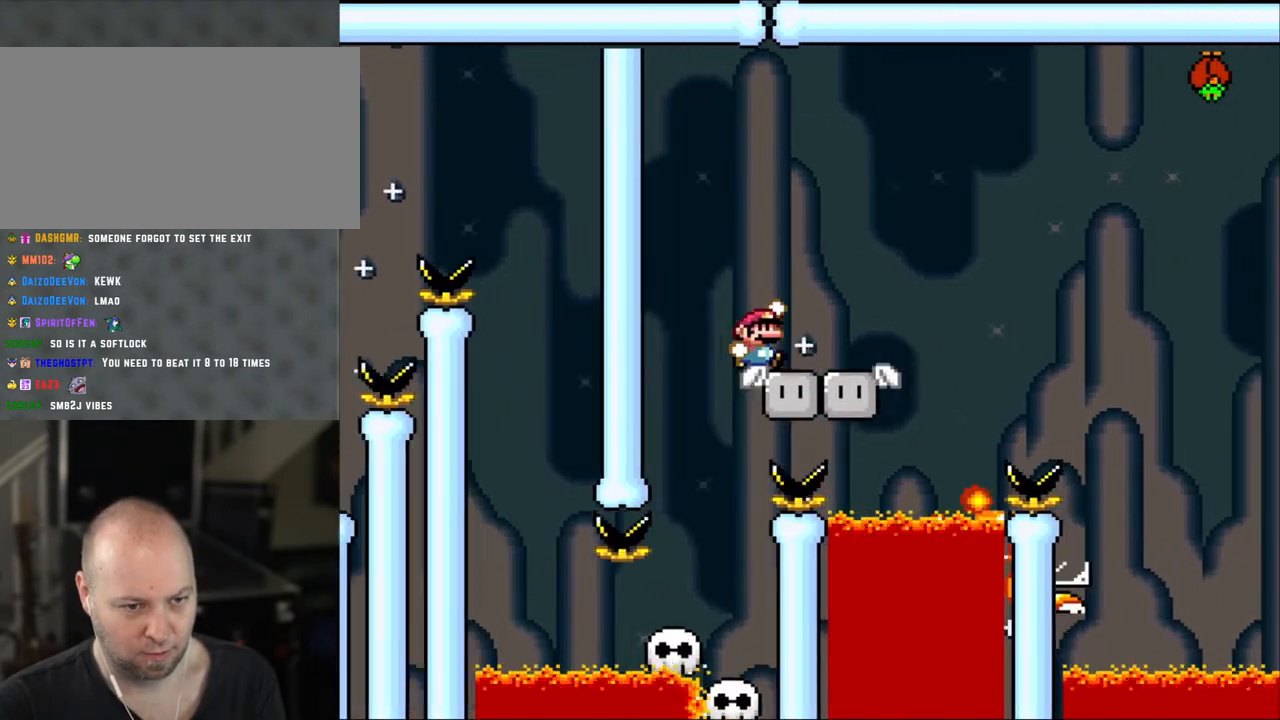
{"buttons": ["X", "DPAD_RIGHT"], "events": [[183, "X", "down"], [200, "B", "up"], [200, "Y", "up"], [350, "A", "down"], [500, "A", "up"]]}
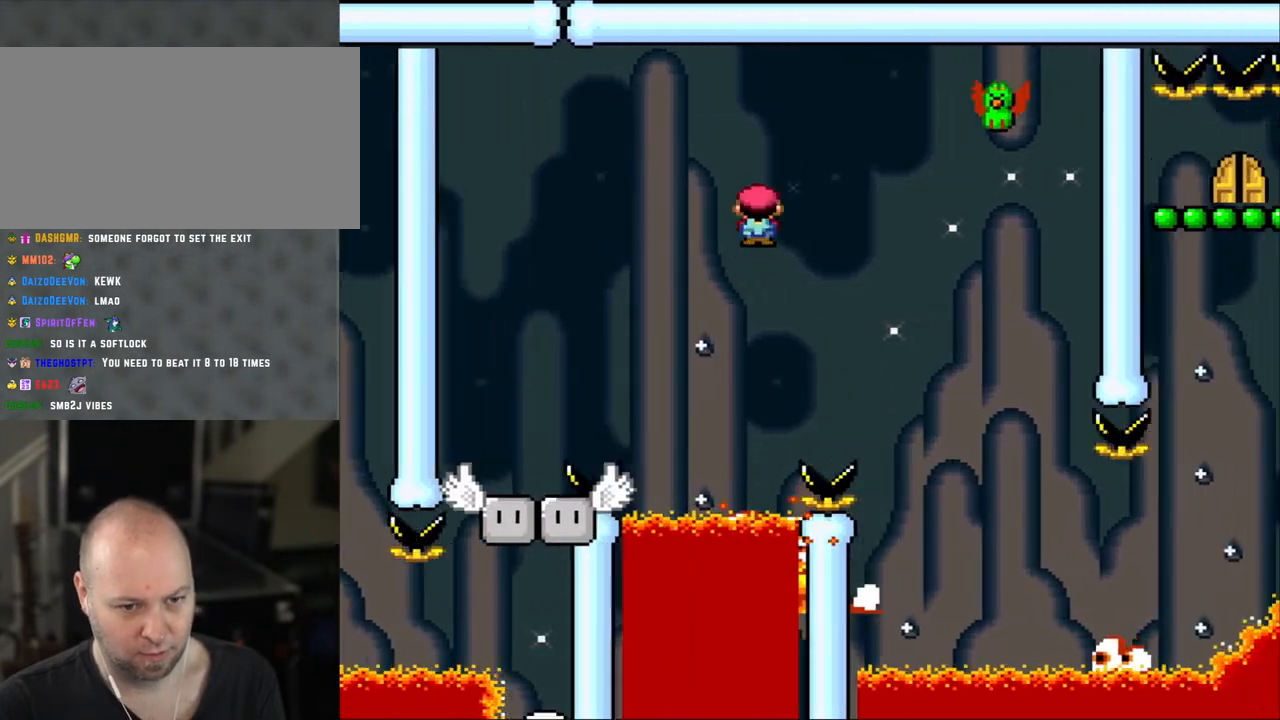
{"buttons": ["X", "DPAD_RIGHT"], "events": [[150, "A", "down"], [450, "A", "up"]]}
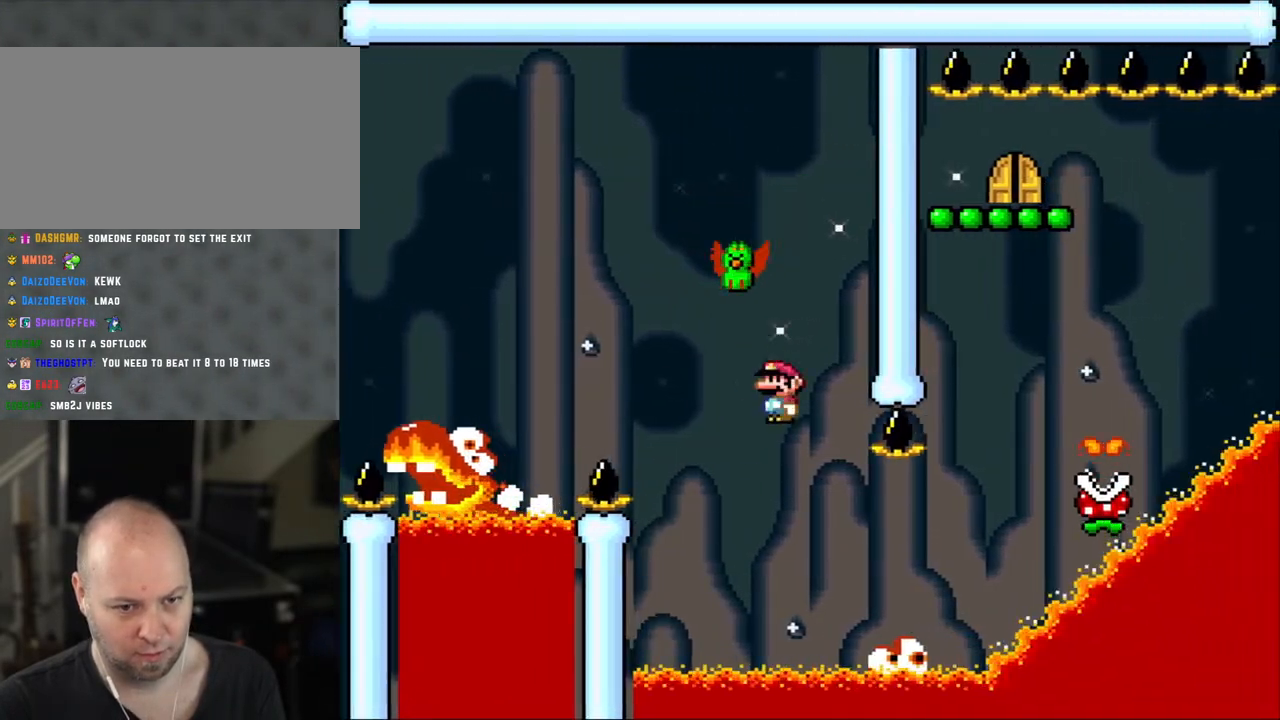
{"buttons": ["A", "X", "DPAD_RIGHT"], "events": [[333, "A", "down"]]}
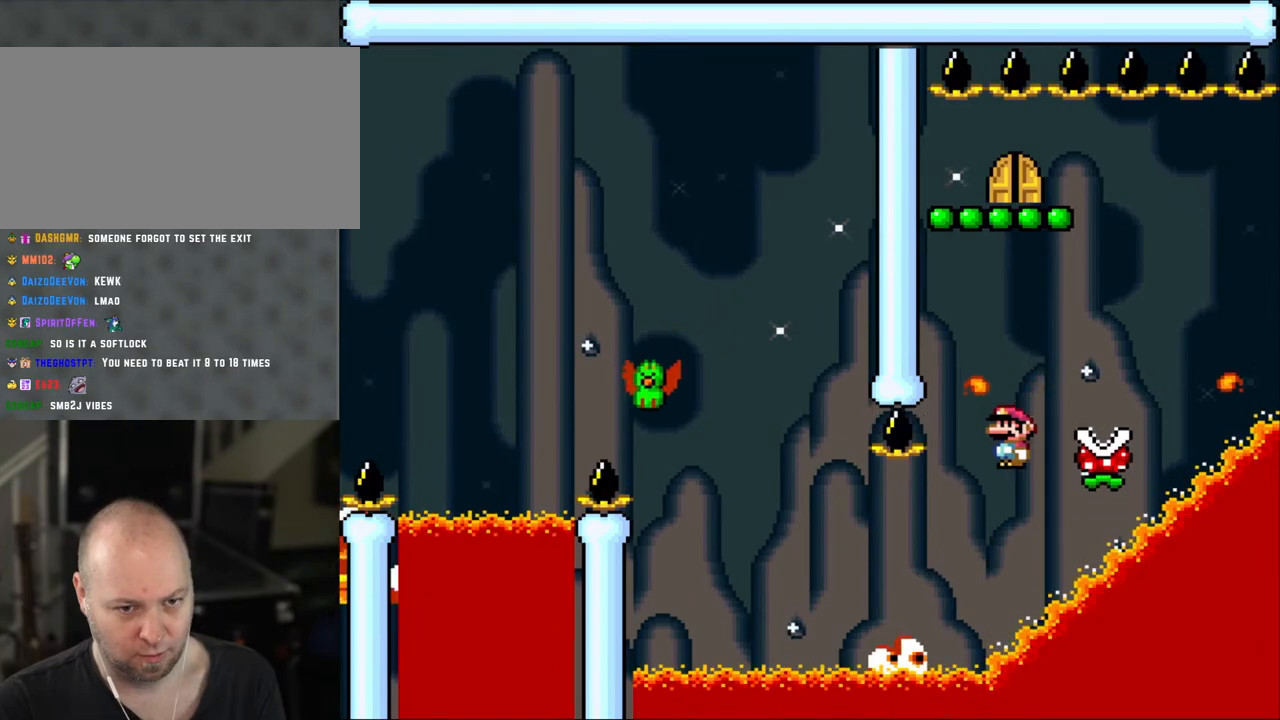
{"buttons": ["A", "X", "DPAD_LEFT"], "events": [[33, "DPAD_LEFT", "down"], [33, "DPAD_RIGHT", "up"], [100, "DPAD_UP", "down"], [133, "DPAD_LEFT", "up"], [133, "DPAD_RIGHT", "down"], [133, "DPAD_UP", "up"], [350, "DPAD_RIGHT", "up"], [450, "DPAD_LEFT", "down"]]}
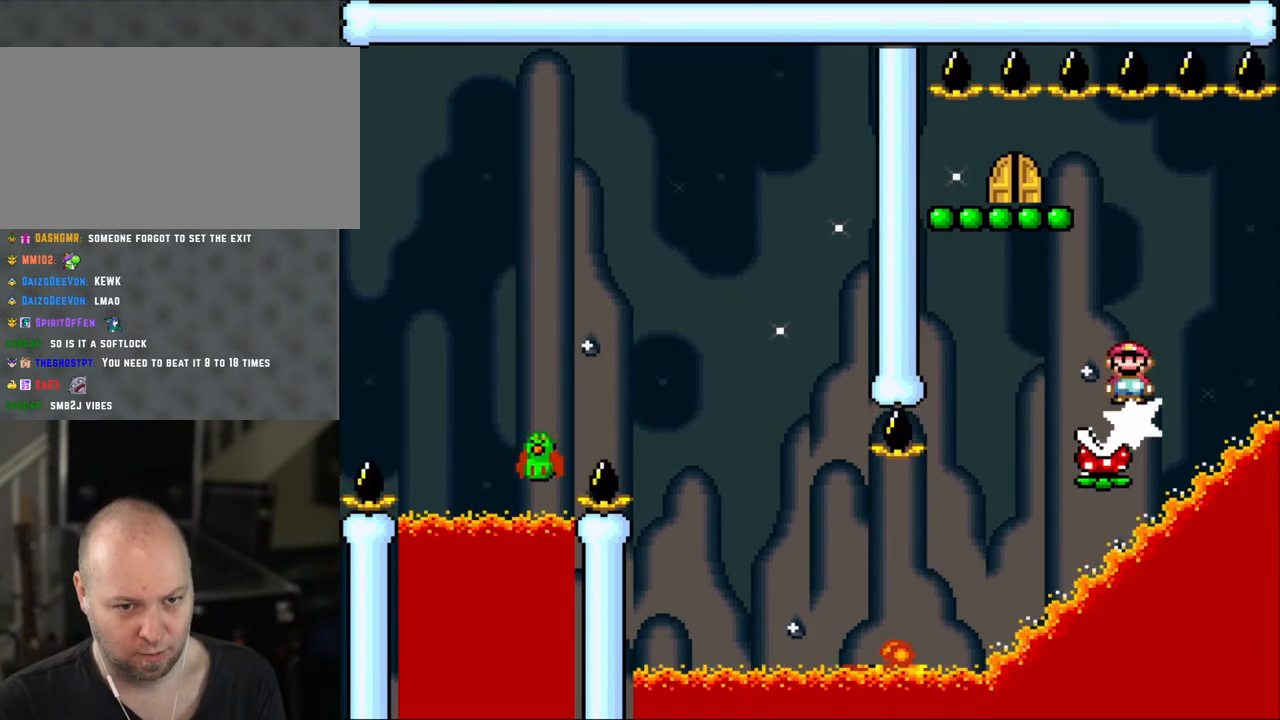
{"buttons": ["X"], "events": [[150, "DPAD_LEFT", "up"], [350, "DPAD_LEFT", "down"], [400, "DPAD_LEFT", "up"], [500, "A", "up"]]}
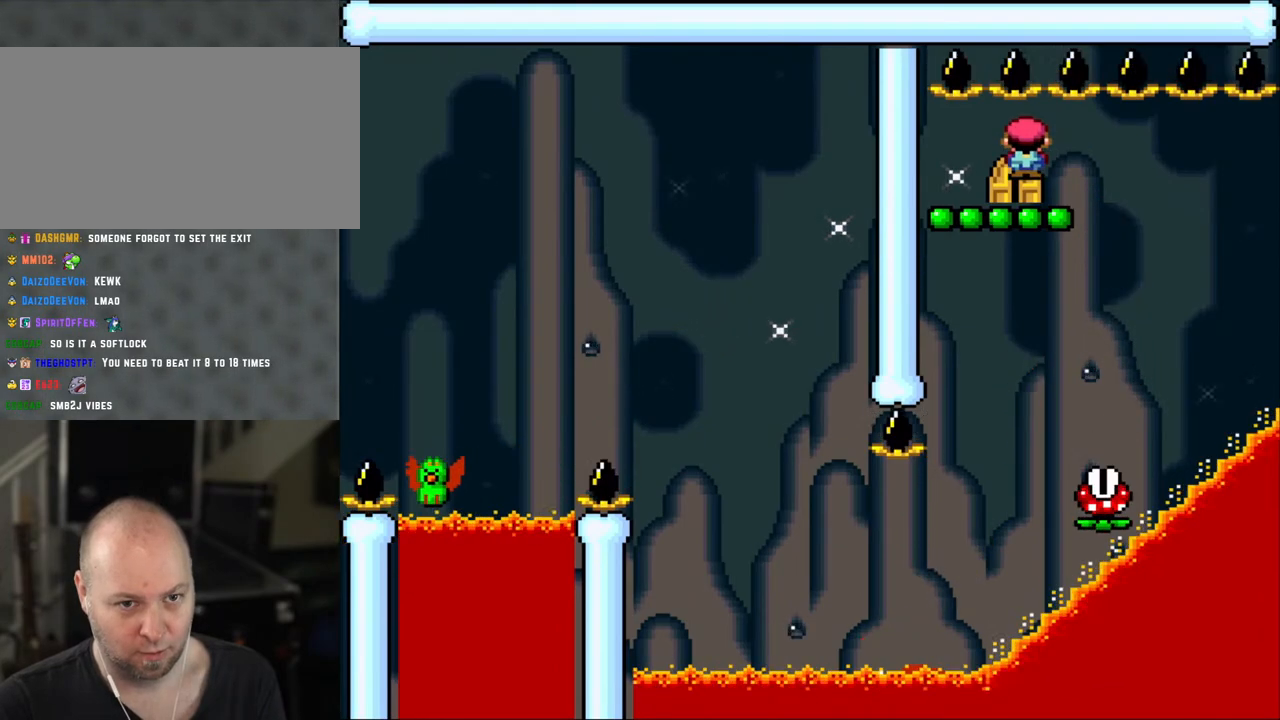
{"buttons": ["DPAD_UP"], "events": [[50, "X", "up"], [100, "DPAD_RIGHT", "down"], [200, "DPAD_RIGHT", "up"], [300, "DPAD_UP", "down"], [400, "DPAD_UP", "up"], [483, "DPAD_UP", "down"]]}
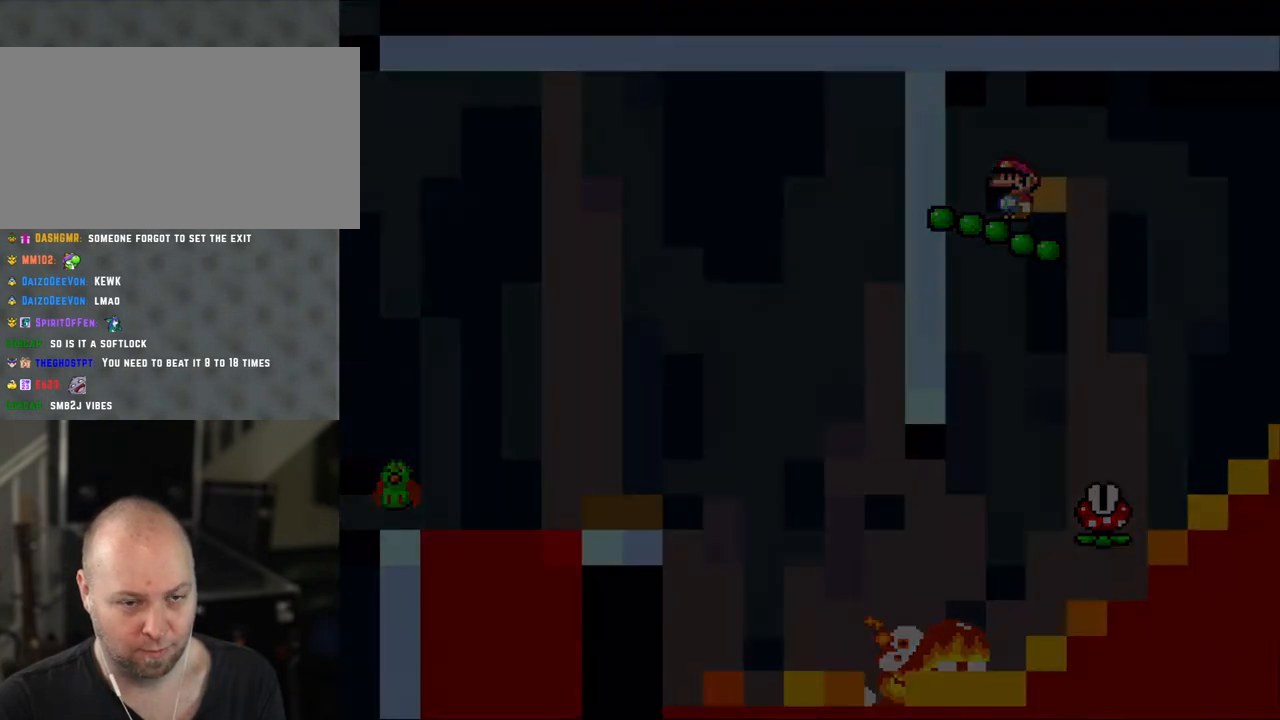
{"buttons": ["Y"], "events": [[50, "DPAD_UP", "up"], [300, "Y", "down"]]}
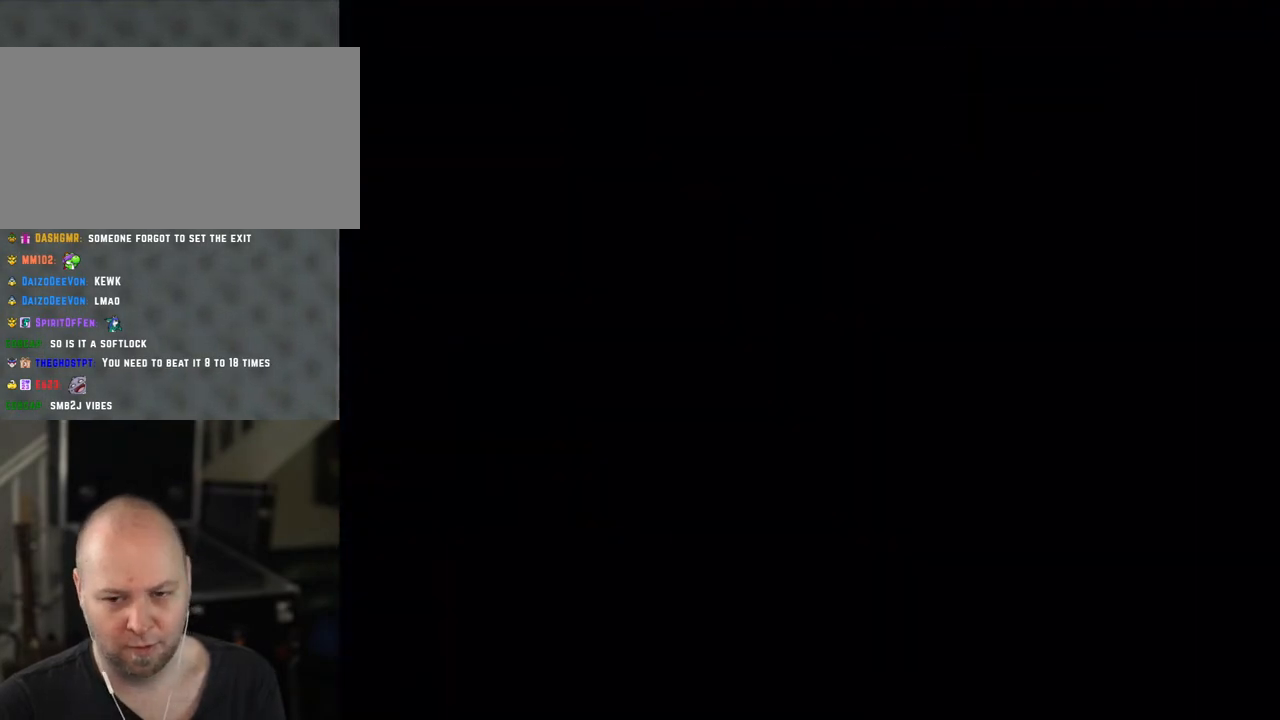
{"buttons": ["Y"], "events": []}
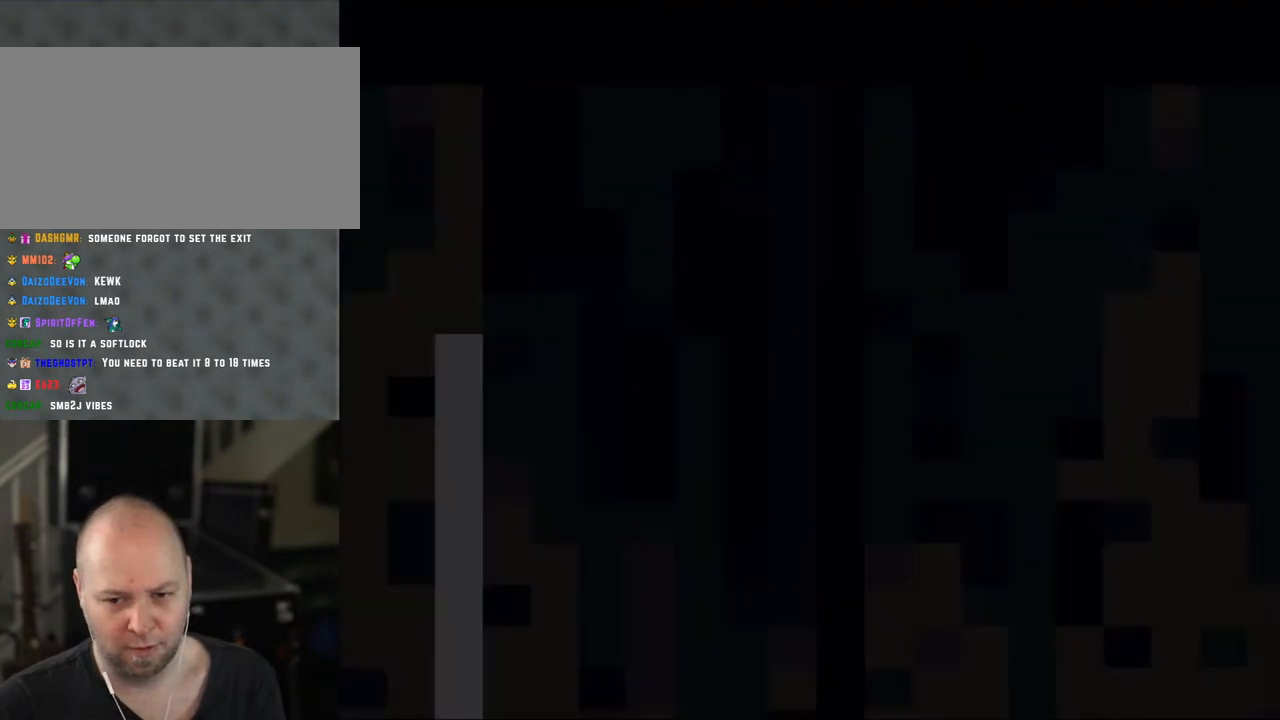
{"buttons": ["Y"], "events": []}
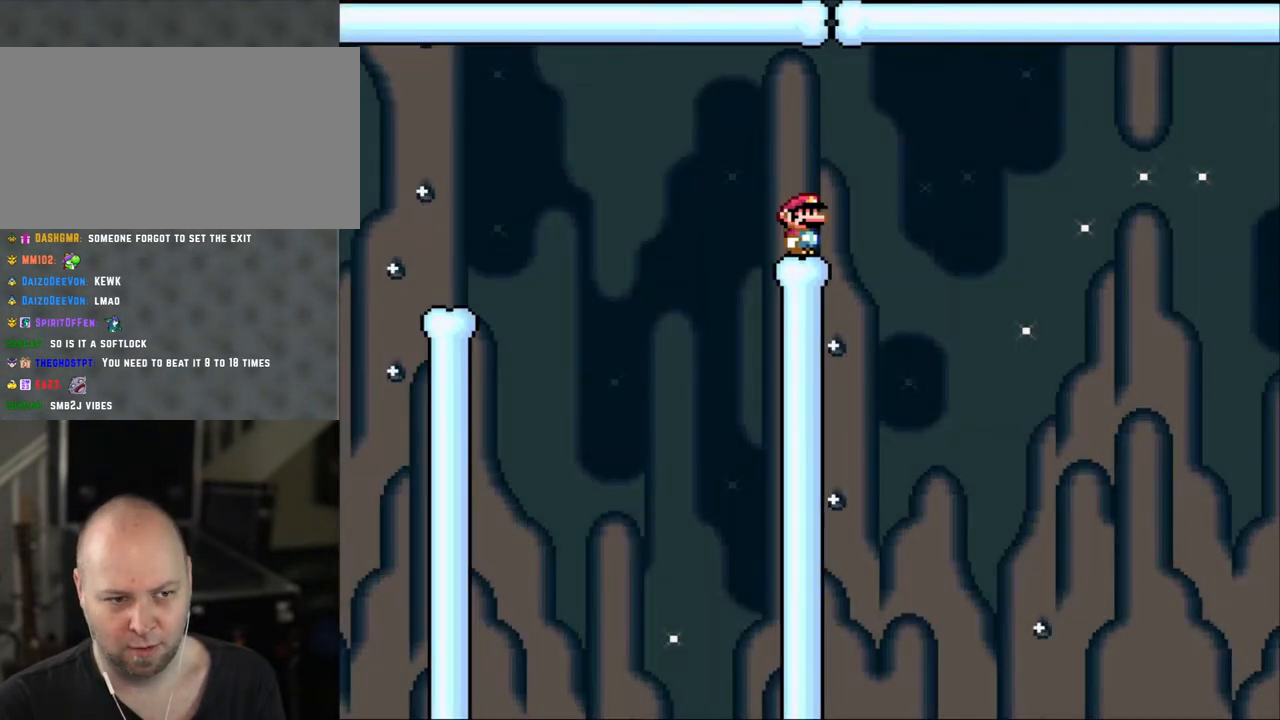
{"buttons": ["X"], "events": [[200, "Y", "up"], [233, "X", "down"]]}
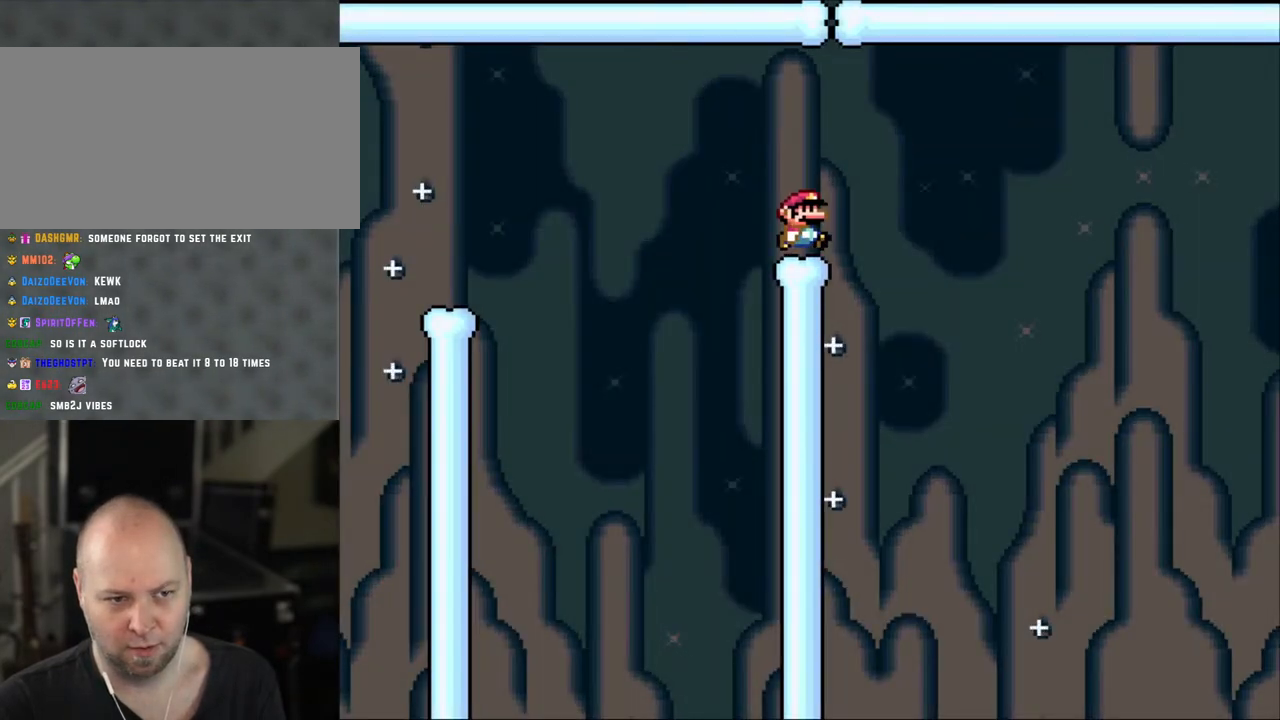
{"buttons": ["A", "X", "DPAD_RIGHT"], "events": [[100, "DPAD_RIGHT", "down"], [283, "A", "down"], [350, "A", "up"], [450, "A", "down"]]}
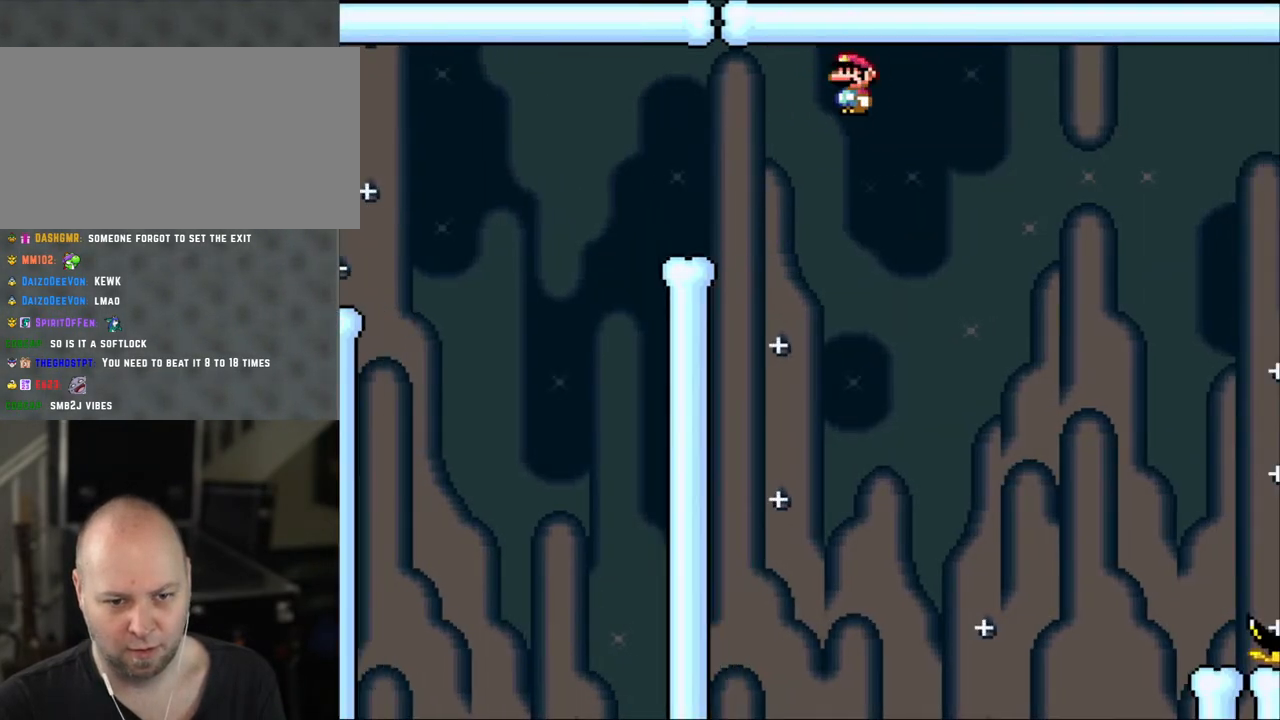
{"buttons": ["X", "DPAD_RIGHT"], "events": [[450, "A", "up"]]}
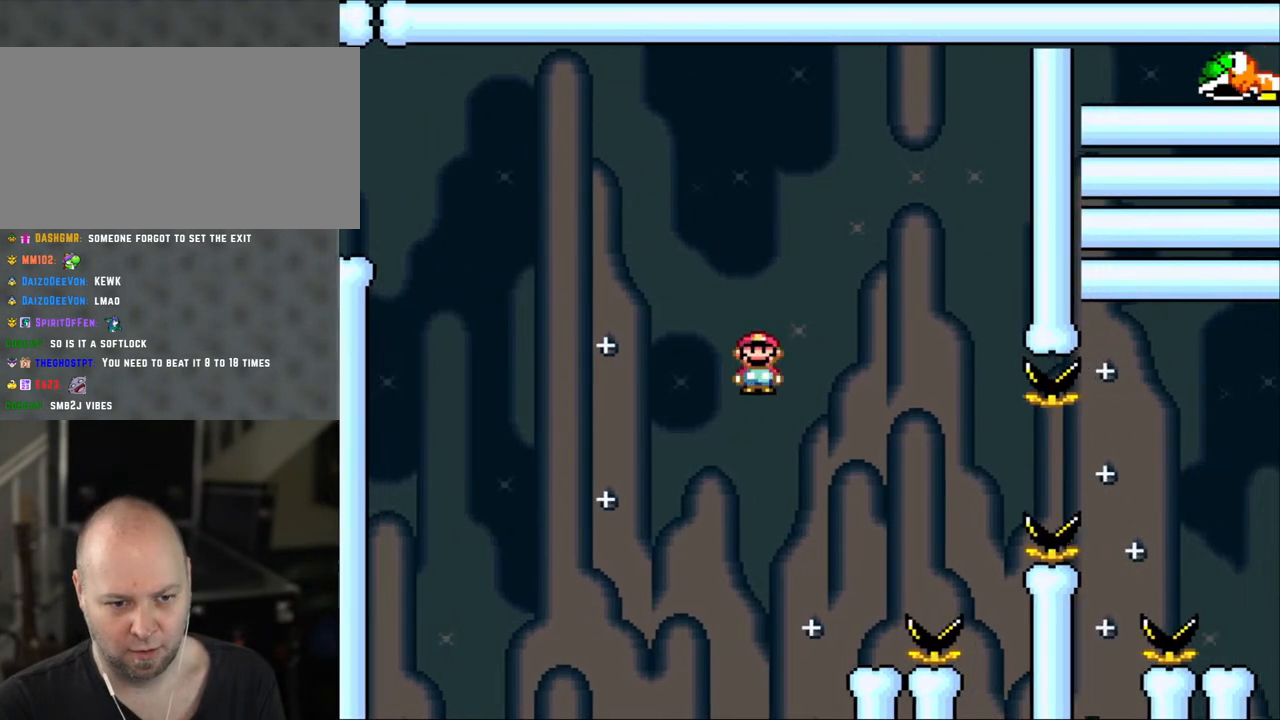
{"buttons": ["X"], "events": [[250, "DPAD_LEFT", "down"], [250, "DPAD_RIGHT", "up"], [383, "DPAD_LEFT", "up"]]}
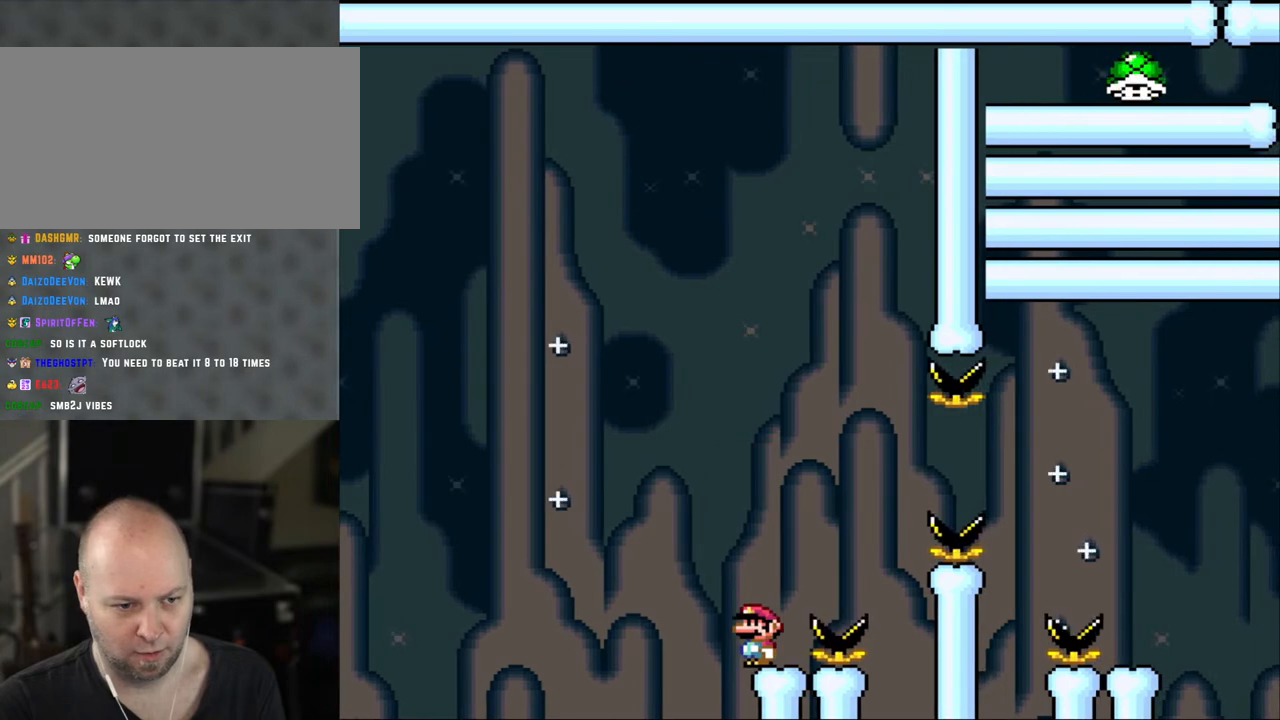
{"buttons": ["X"], "events": [[350, "DPAD_LEFT", "down"], [400, "DPAD_LEFT", "up"]]}
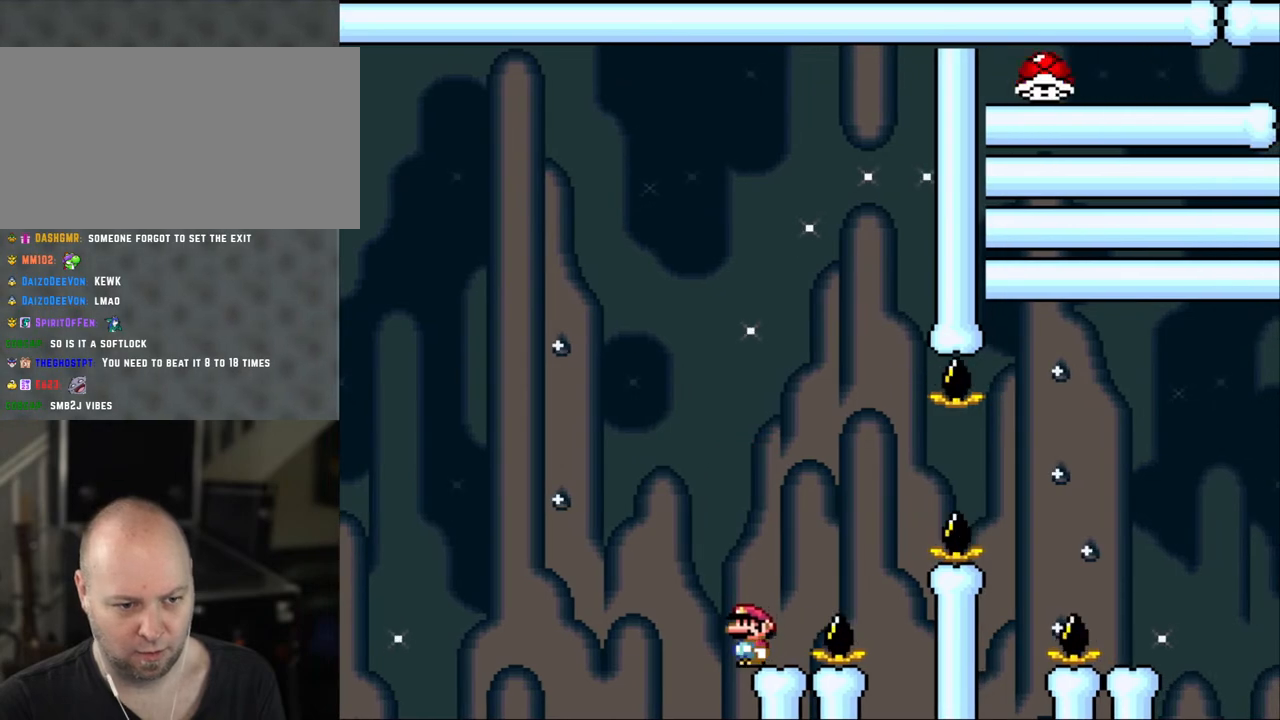
{"buttons": ["A", "X", "DPAD_RIGHT"], "events": [[200, "DPAD_RIGHT", "down"], [400, "A", "down"]]}
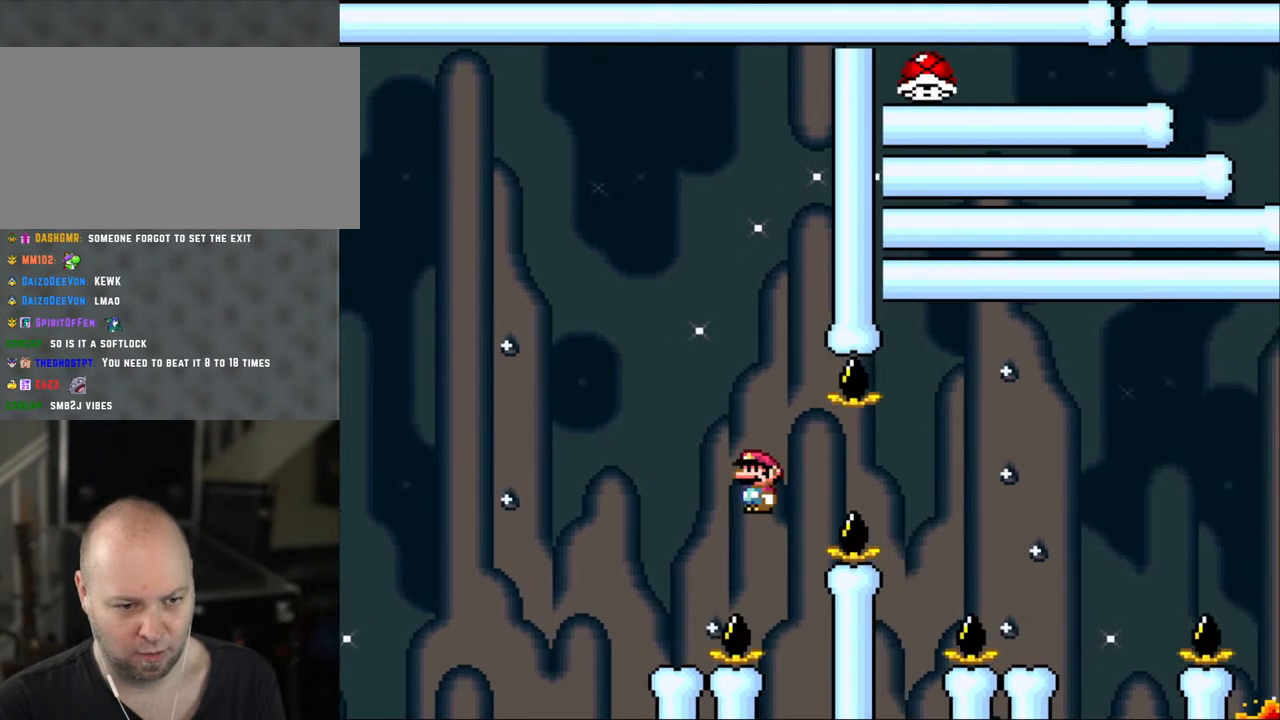
{"buttons": ["A", "X", "DPAD_RIGHT"], "events": []}
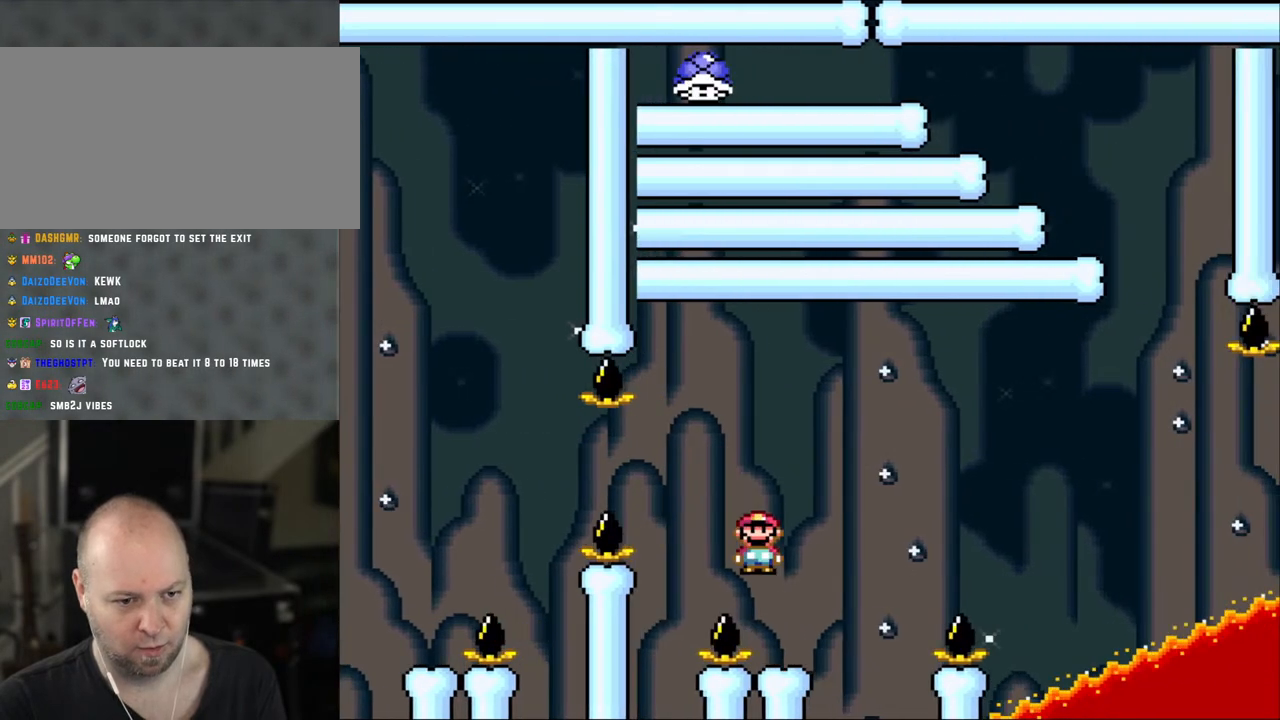
{"buttons": ["X", "DPAD_LEFT"], "events": [[150, "A", "up"], [150, "DPAD_LEFT", "down"], [150, "DPAD_RIGHT", "up"], [300, "DPAD_LEFT", "up"], [500, "DPAD_LEFT", "down"]]}